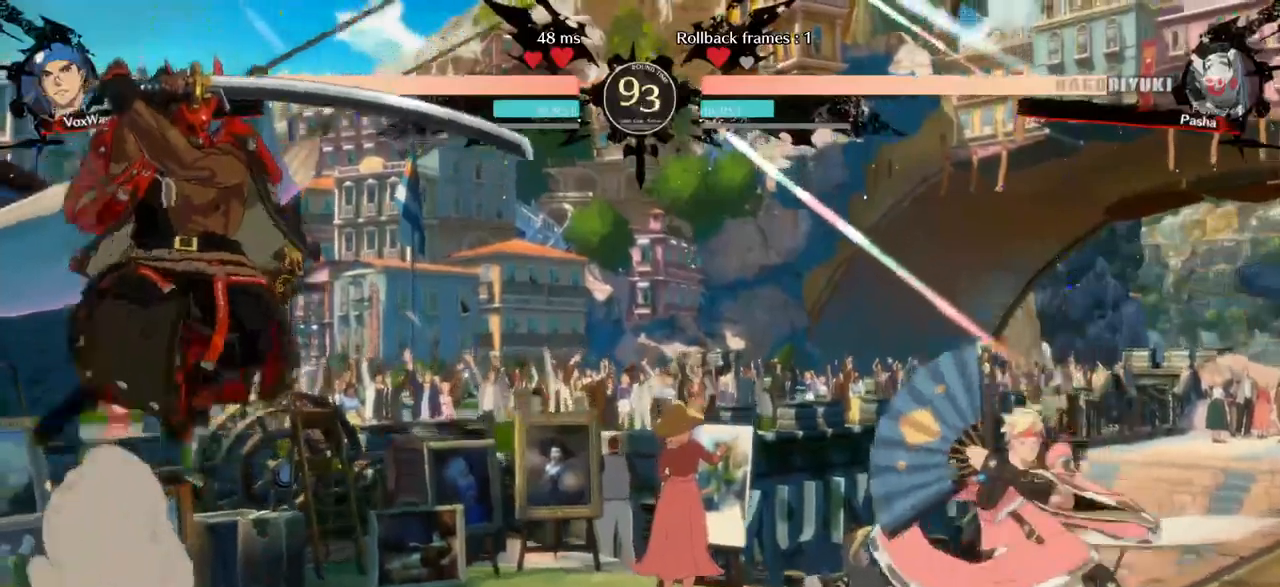
Gameplay with a controller (arcade stick); each line is a JSON object with the inputs held at the frame after it (dt_ms = milliseconds from this image to that frame). "events" lists button and stick changes between this image and that frame as [ms after this image, input, new state], when the widget could be followed in between. Not read: L3 R3.
{"dt_ms": 500, "buttons": ["SQUARE"], "left_stick": "center", "events": []}
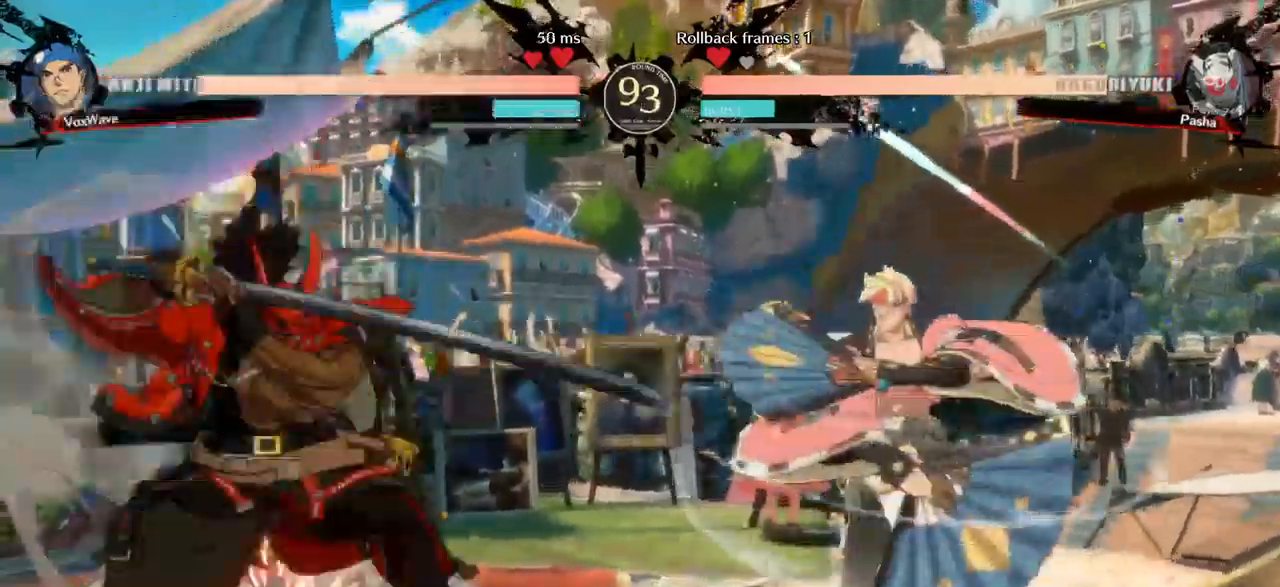
{"dt_ms": 1000, "buttons": ["SQUARE"], "left_stick": "up-left"}
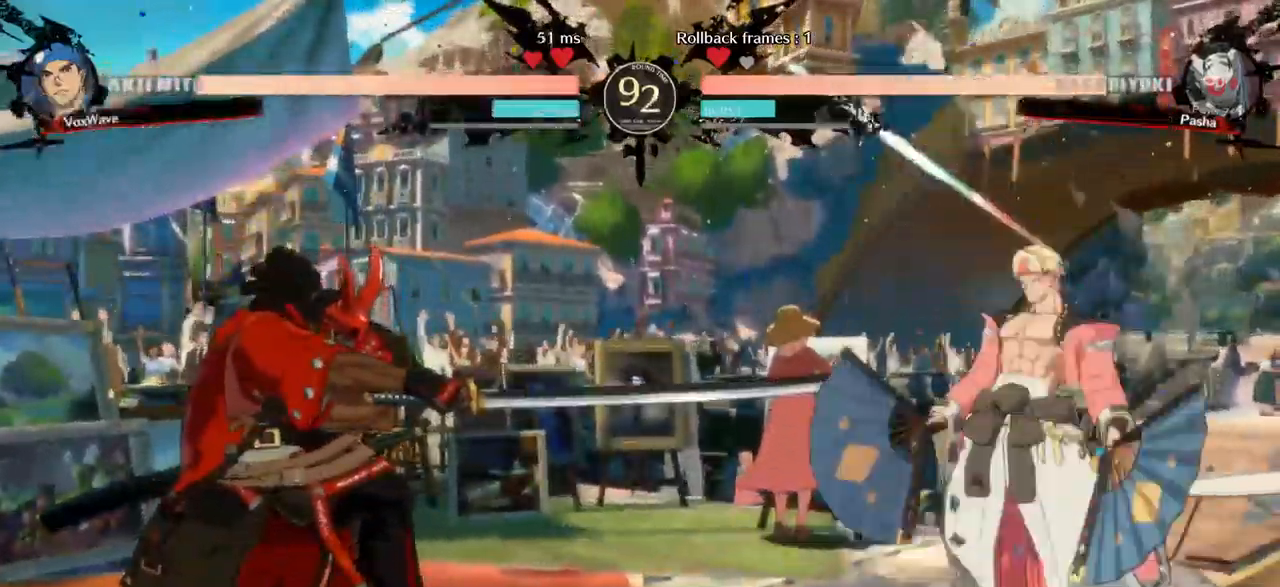
{"dt_ms": 500, "buttons": ["SQUARE"], "left_stick": "center", "events": [[17, "left_stick", "center"]]}
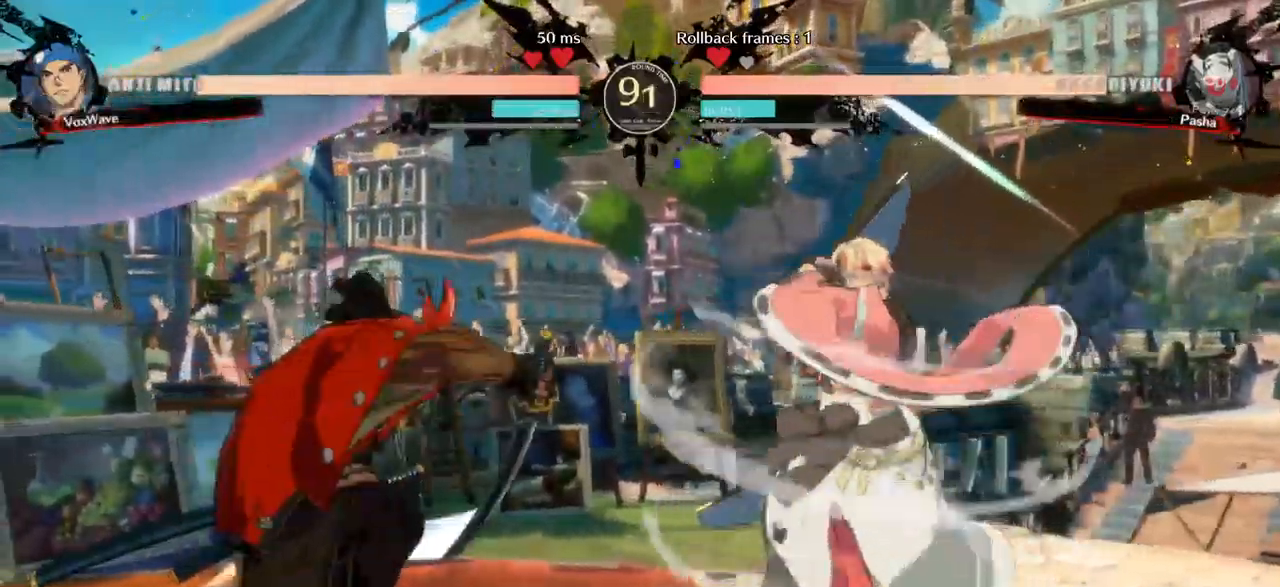
{"dt_ms": 500, "buttons": ["TRIANGLE"], "left_stick": "center", "events": [[283, "left_stick", "right"], [350, "SQUARE", "up"], [450, "left_stick", "center"], [467, "TRIANGLE", "down"]]}
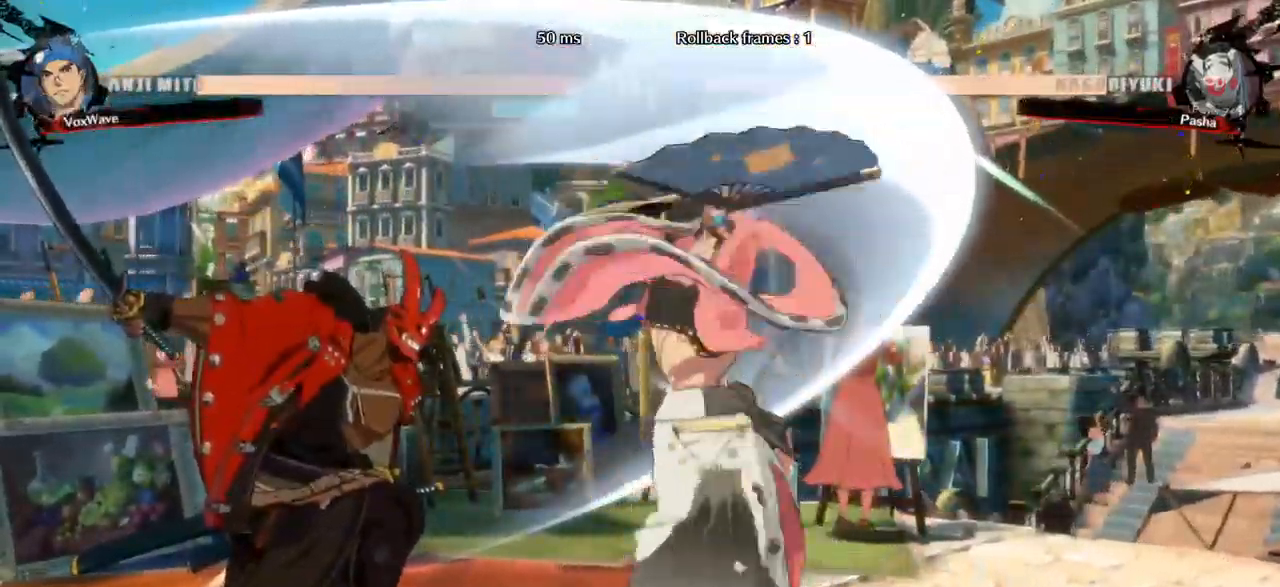
{"dt_ms": 500, "buttons": [], "left_stick": "down", "events": [[33, "TRIANGLE", "up"], [100, "TRIANGLE", "down"], [150, "TRIANGLE", "up"], [267, "TRIANGLE", "down"], [317, "TRIANGLE", "up"], [417, "left_stick", "right"], [483, "left_stick", "down"]]}
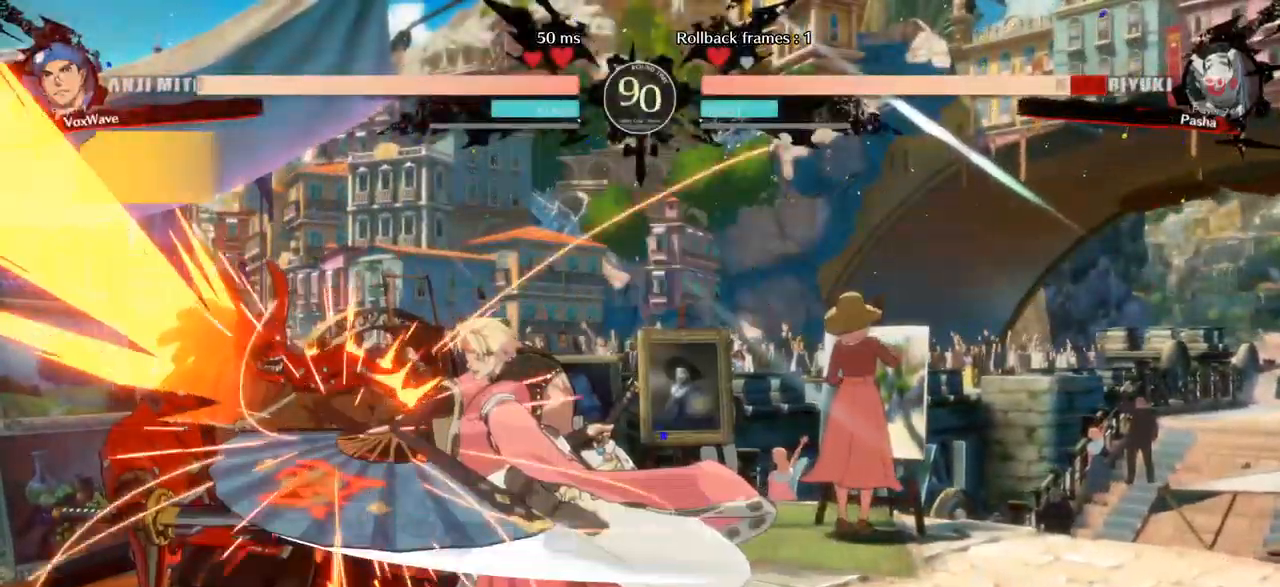
{"dt_ms": 500, "buttons": [], "left_stick": "center", "events": [[50, "left_stick", "left"], [100, "R1", "down"], [133, "left_stick", "center"], [183, "R1", "up"]]}
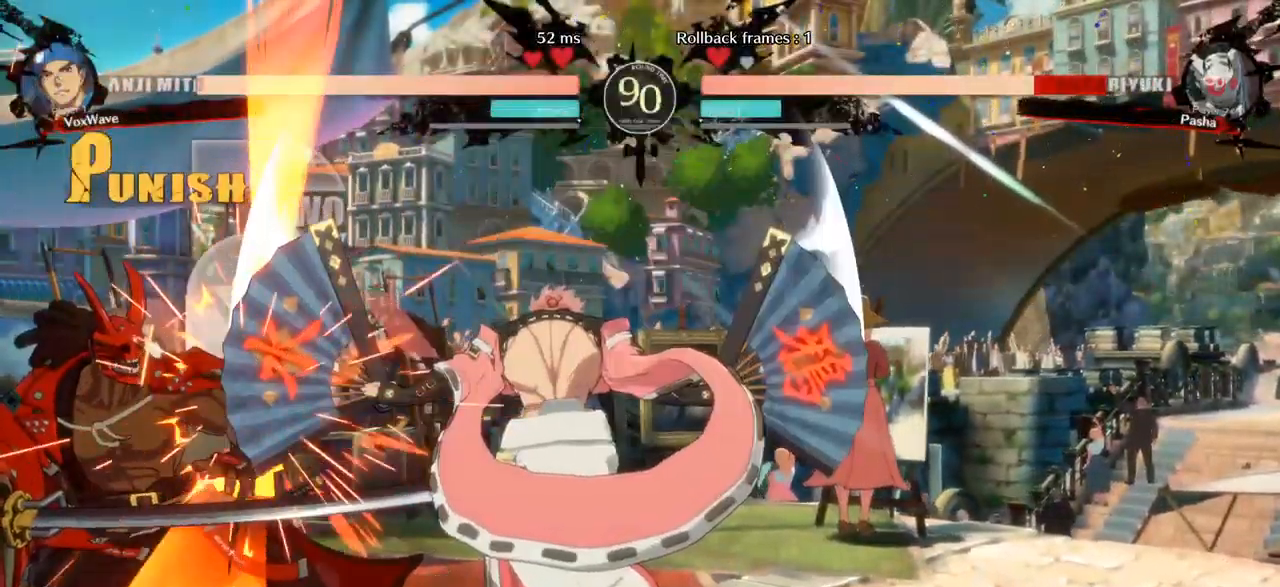
{"dt_ms": 500, "buttons": [], "left_stick": "left", "events": [[100, "TRIANGLE", "down"], [233, "TRIANGLE", "up"], [333, "left_stick", "right"], [400, "left_stick", "down"], [500, "left_stick", "left"]]}
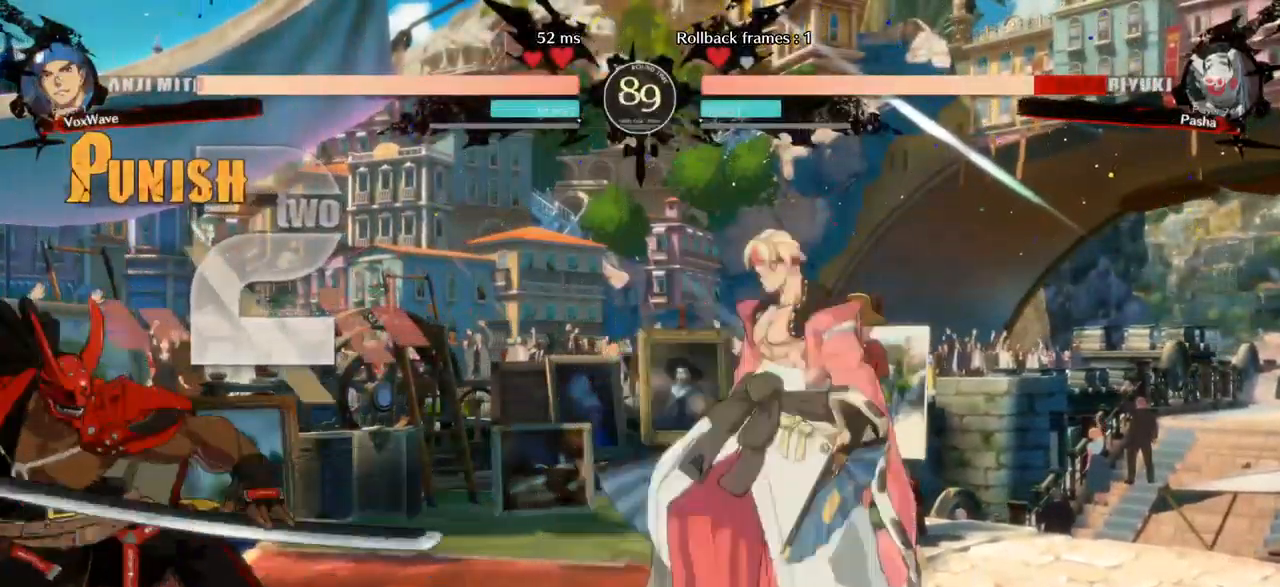
{"dt_ms": 500, "buttons": ["R1"], "left_stick": "center", "events": [[17, "R1", "down"], [83, "left_stick", "center"]]}
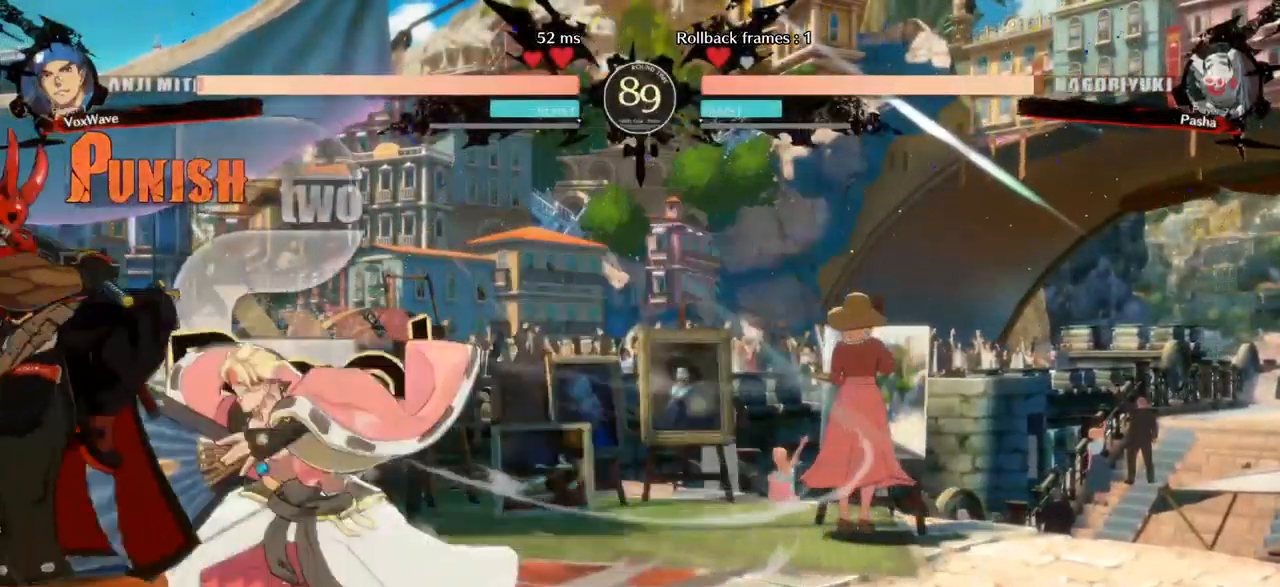
{"dt_ms": 516, "buttons": ["TRIANGLE"], "left_stick": "center", "events": [[200, "R1", "up"], [300, "TRIANGLE", "down"], [433, "TRIANGLE", "up"], [499, "TRIANGLE", "down"]]}
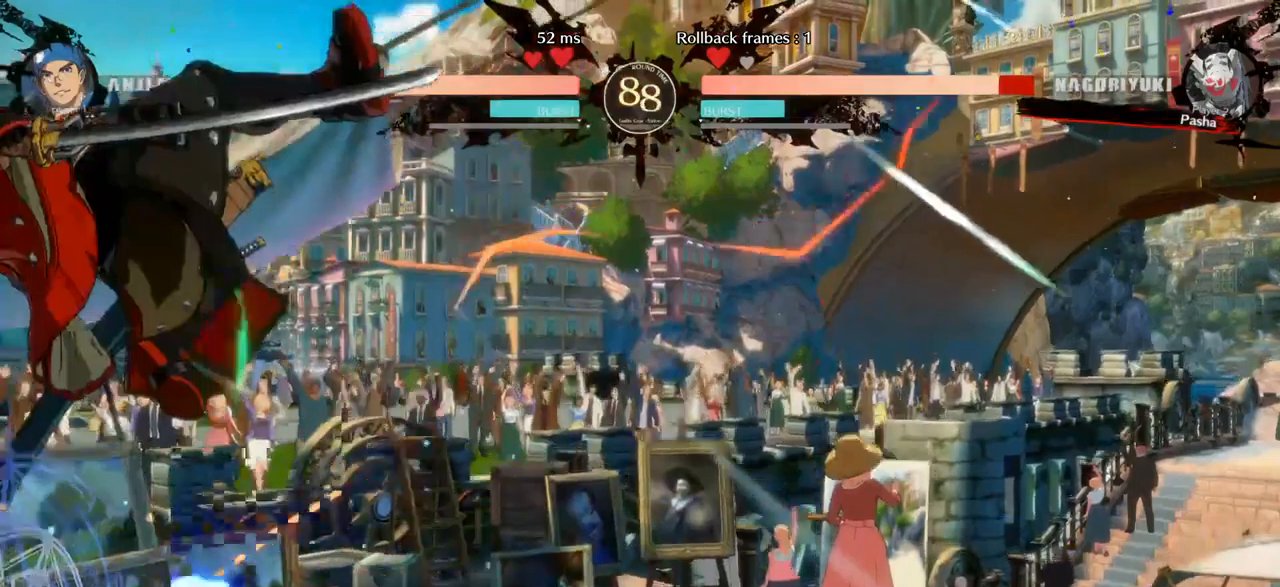
{"dt_ms": 500, "buttons": [], "left_stick": "right"}
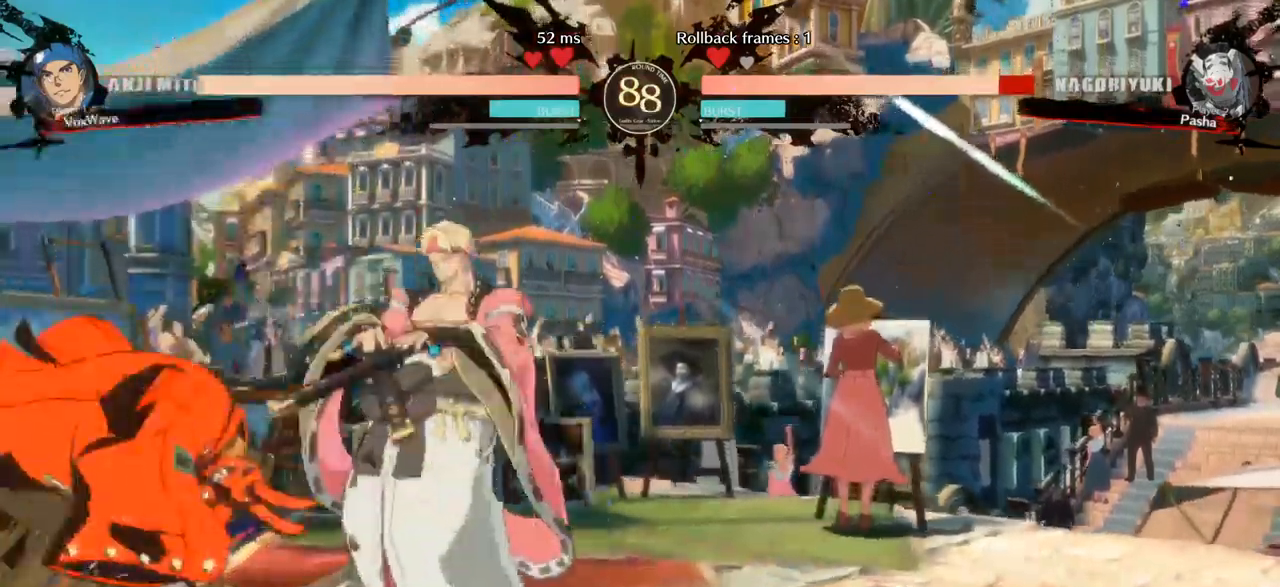
{"dt_ms": 1000, "buttons": [], "left_stick": "center"}
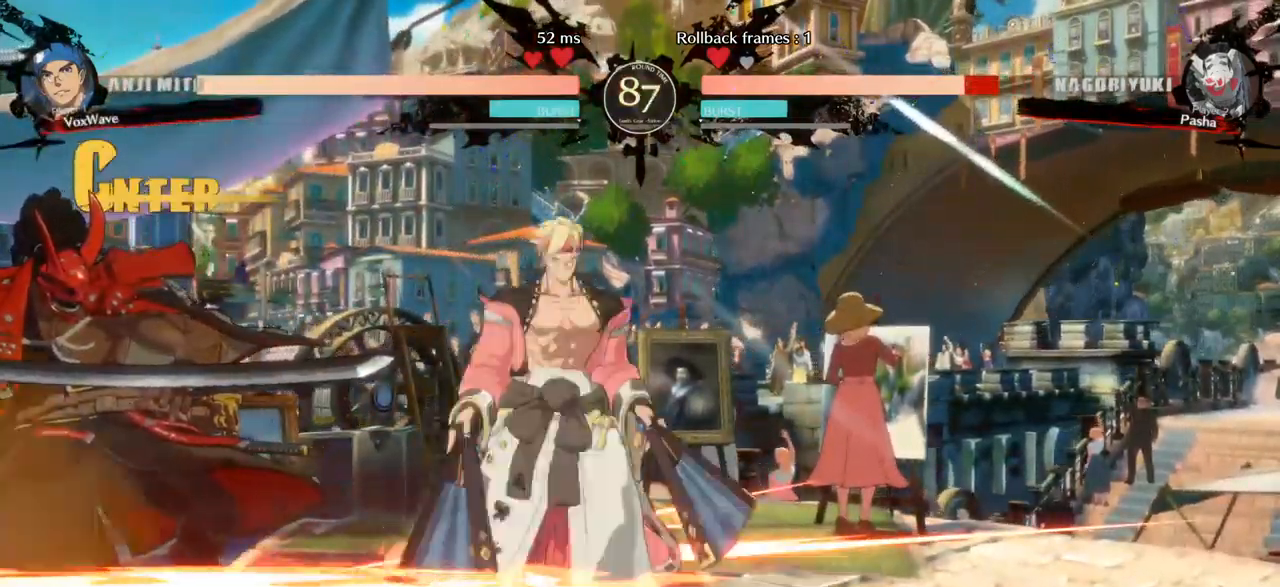
{"dt_ms": 500, "buttons": ["TRIANGLE"], "left_stick": "center", "events": [[400, "TRIANGLE", "down"]]}
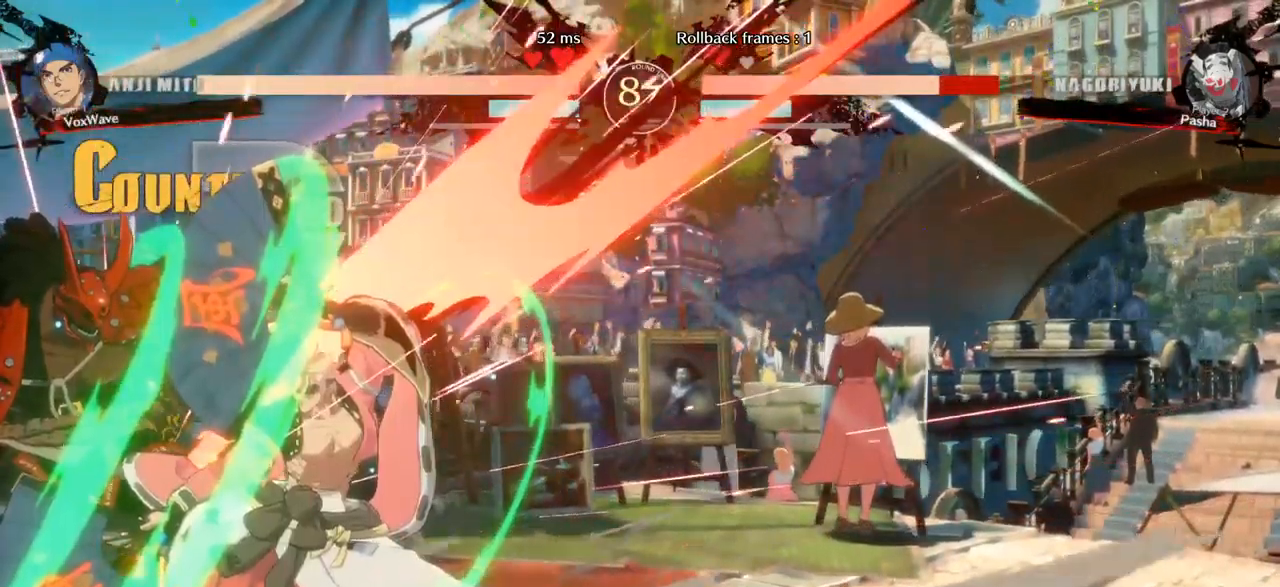
{"dt_ms": 1000, "buttons": [], "left_stick": "center"}